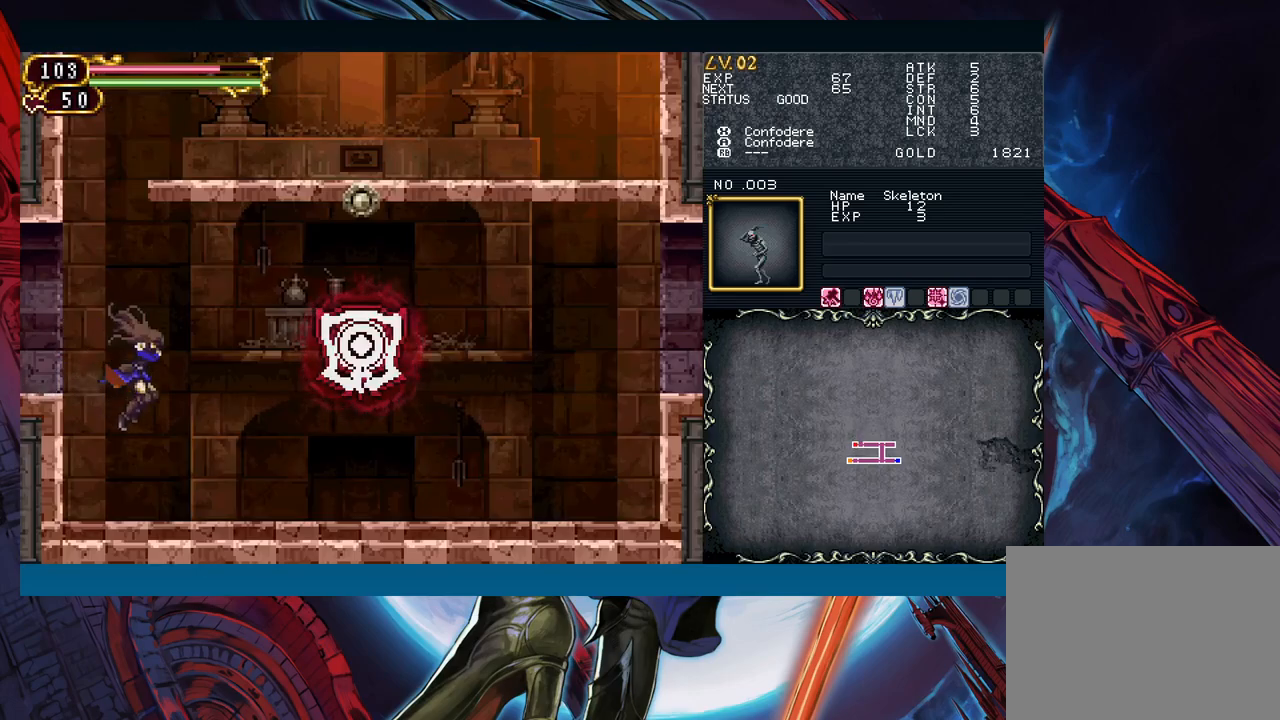
Gameplay with a controller (Xbox layout); each line is a JSON object with the inputs held at the frame after it. "events" lists button and stick changes between this image and that frame as [ms after this image, input, new state], when the widget could be followed in between. Not read: L2 R2.
{"buttons": [], "left_stick": "up", "right_stick": "center", "events": [[100, "left_stick", "up"]]}
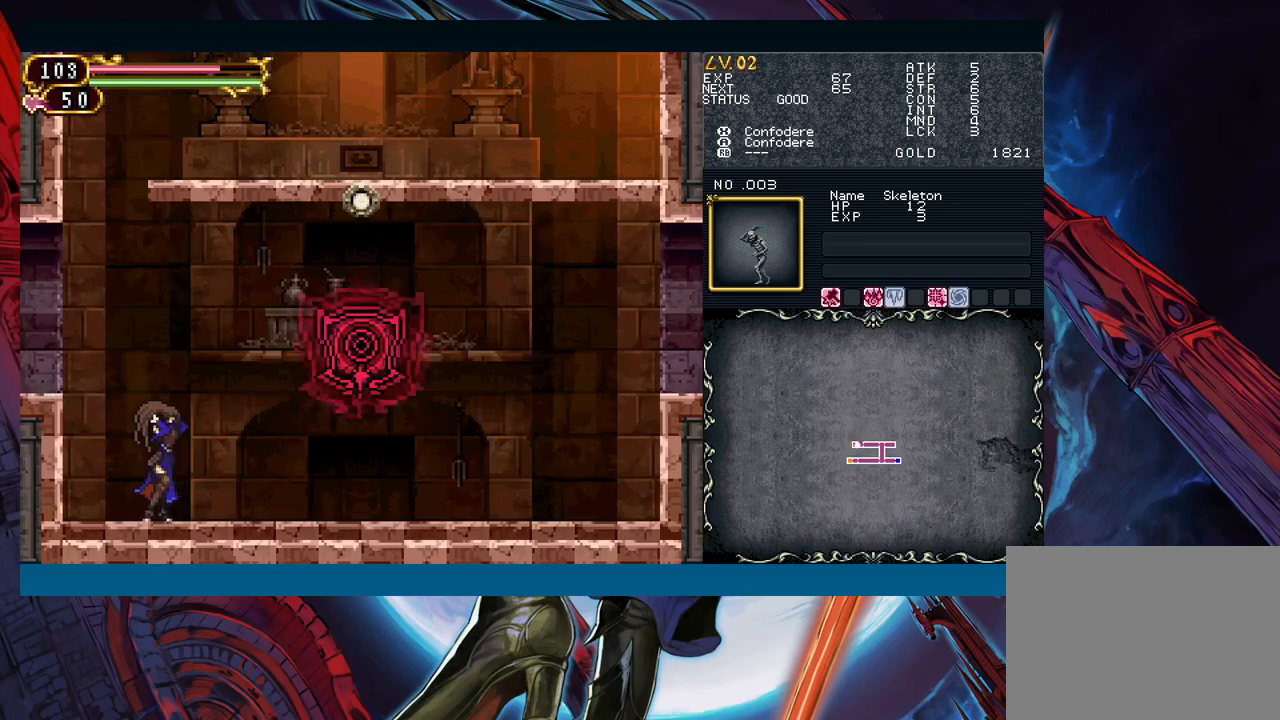
{"buttons": [], "left_stick": "up", "right_stick": "center", "events": []}
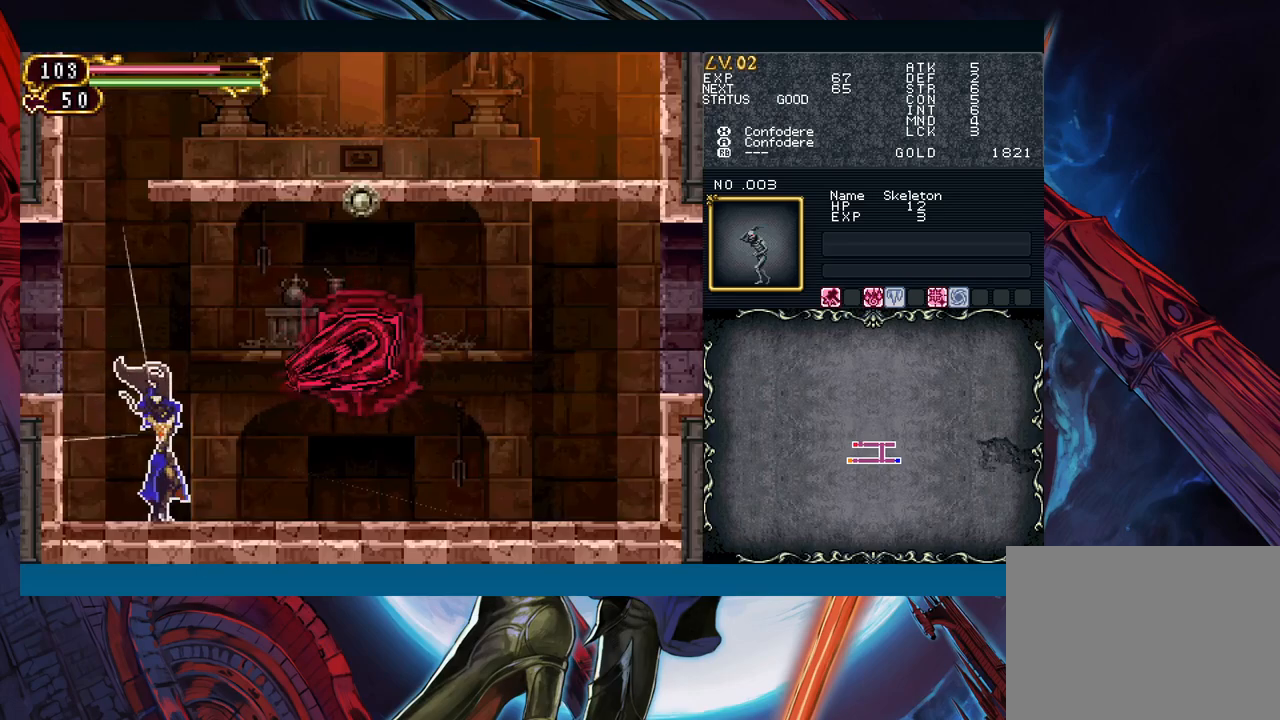
{"buttons": [], "left_stick": "up", "right_stick": "center", "events": []}
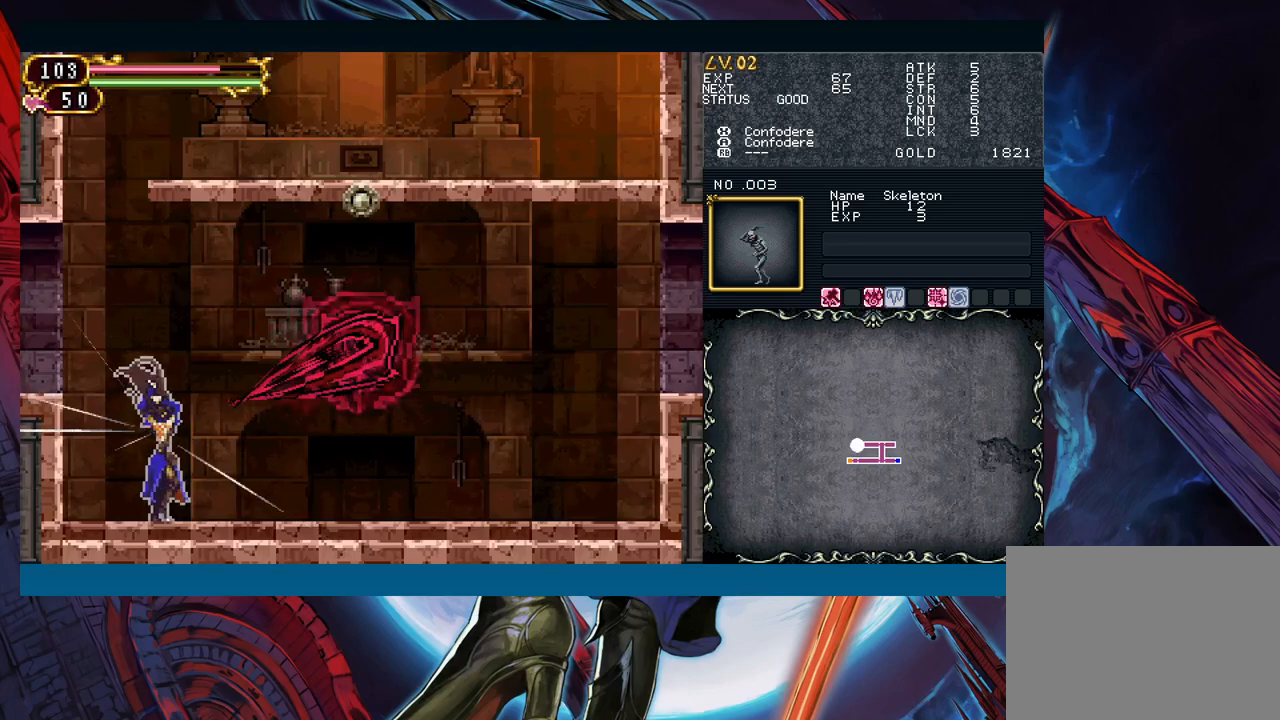
{"buttons": [], "left_stick": "up", "right_stick": "center", "events": []}
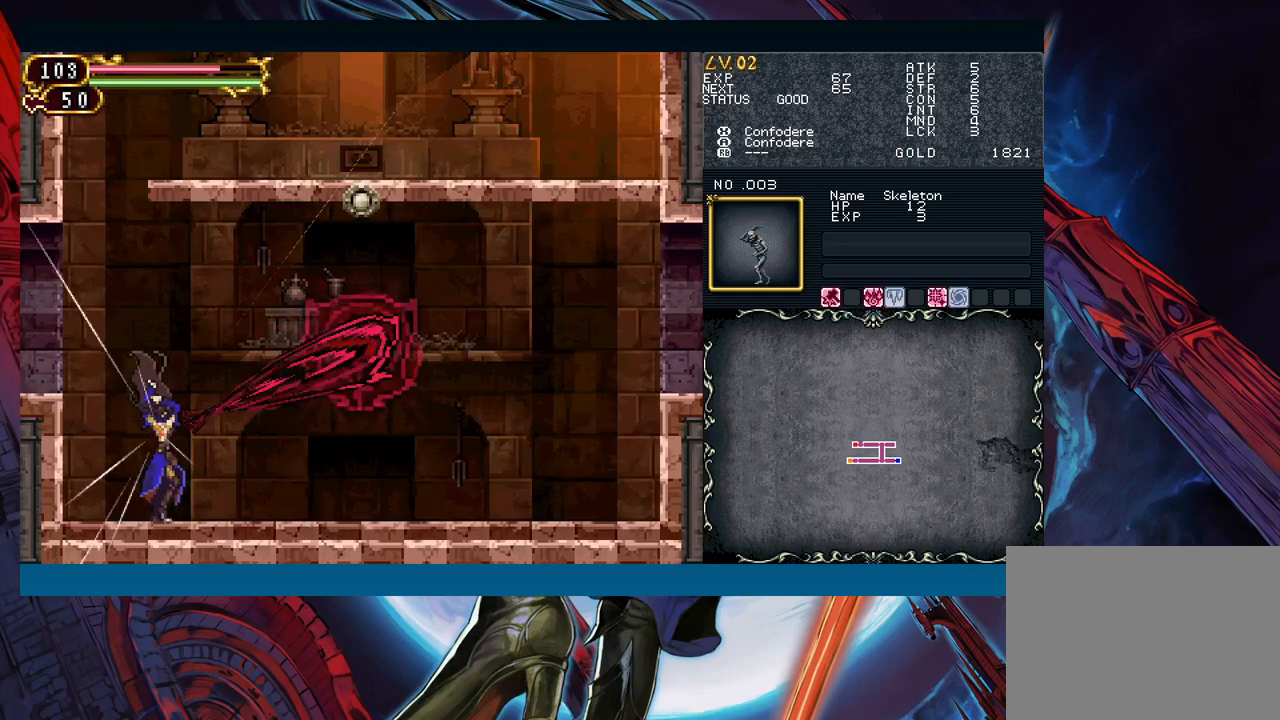
{"buttons": [], "left_stick": "up", "right_stick": "center", "events": []}
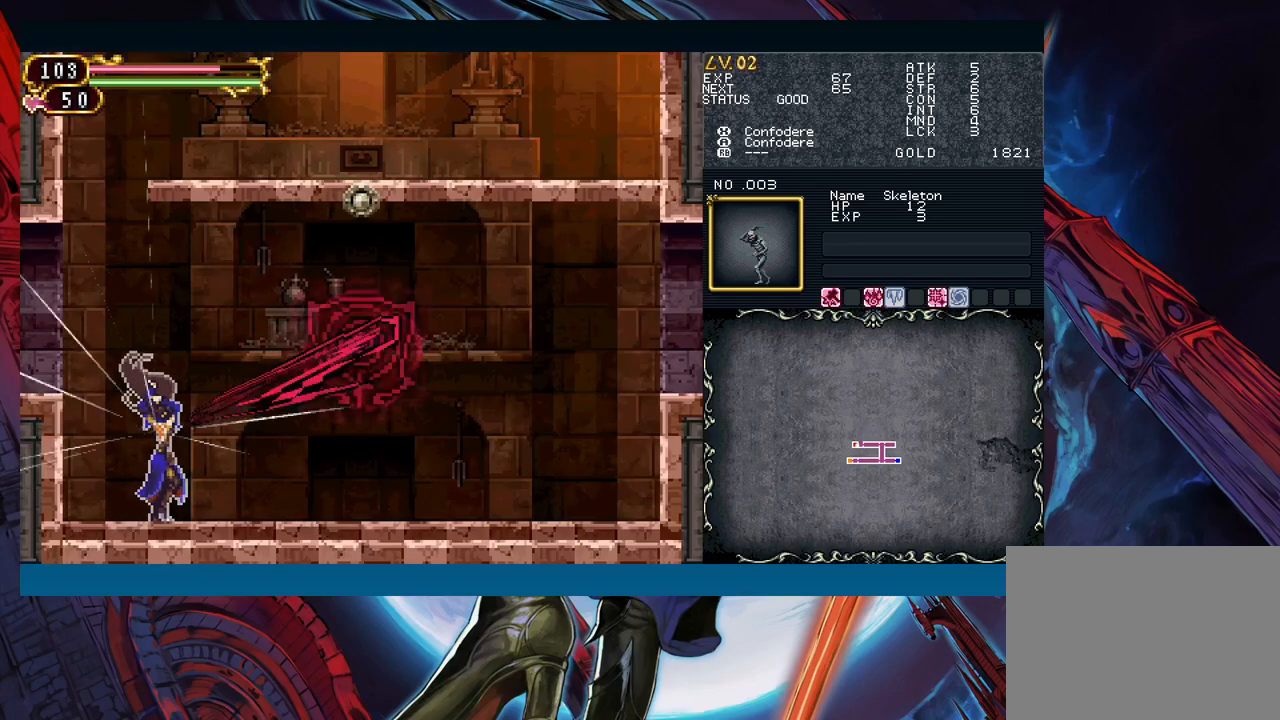
{"buttons": [], "left_stick": "up", "right_stick": "center", "events": []}
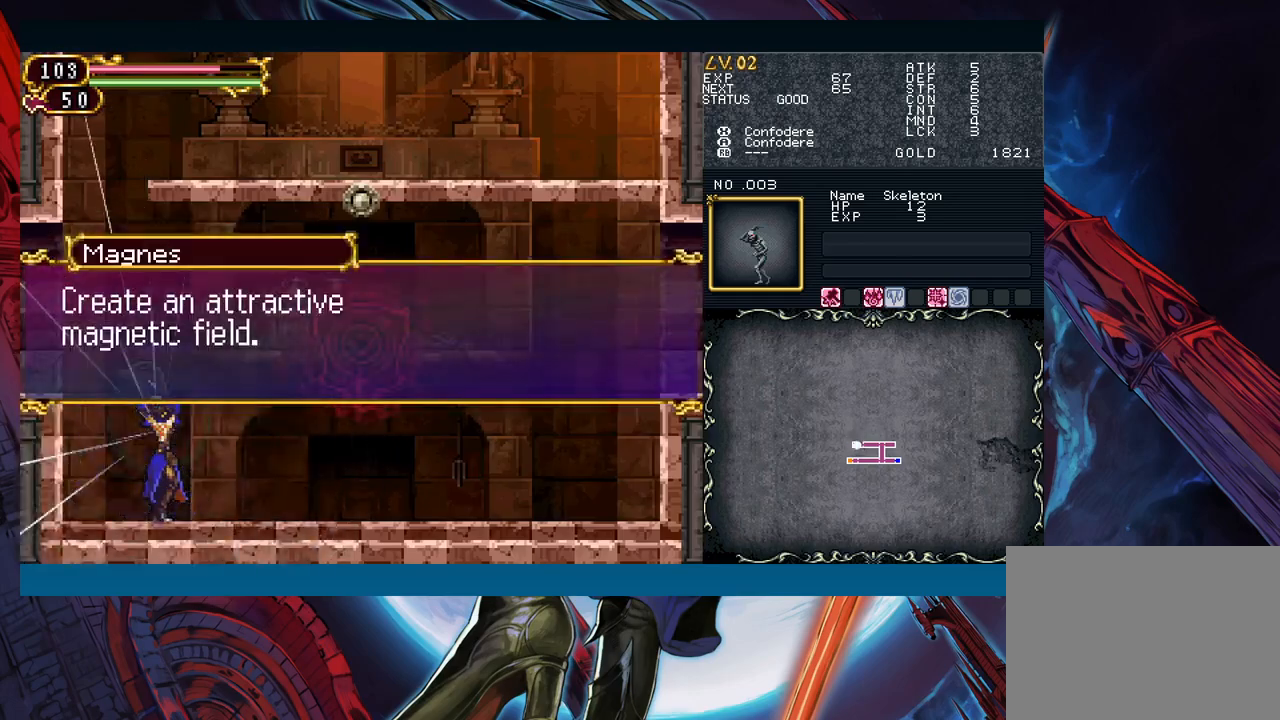
{"buttons": [], "left_stick": "center", "right_stick": "center", "events": [[167, "left_stick", "center"]]}
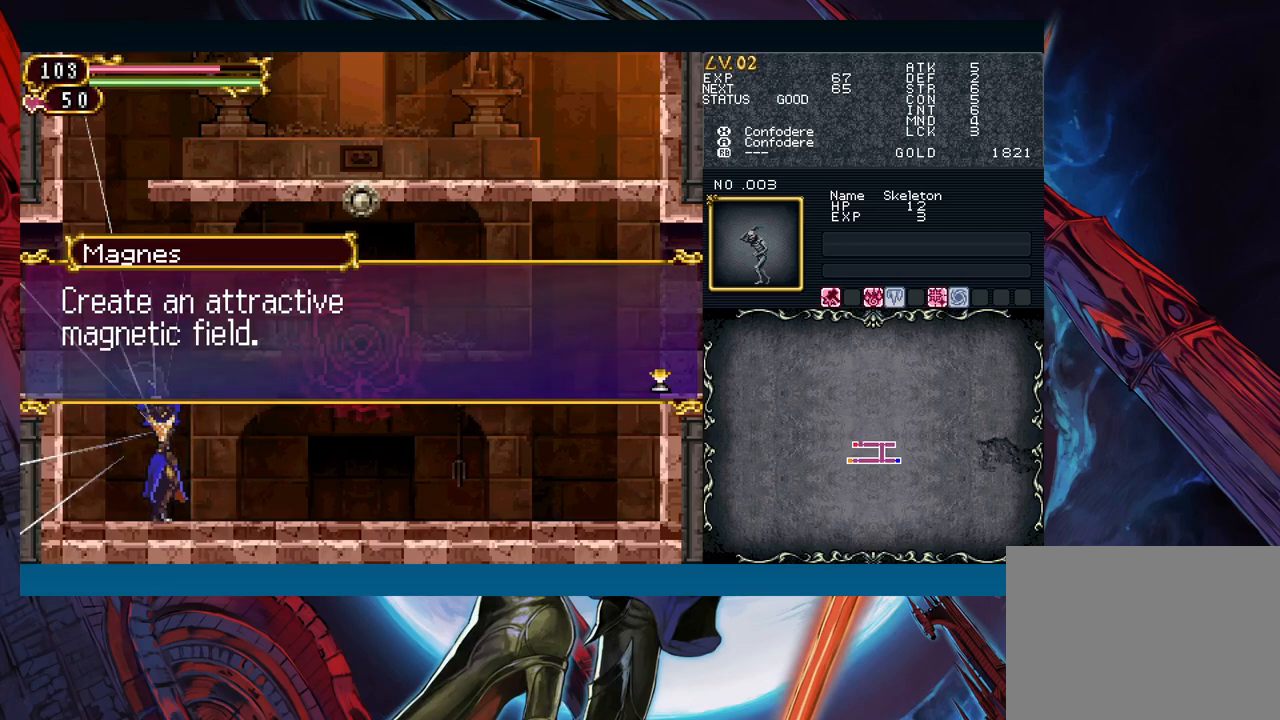
{"buttons": [], "left_stick": "center", "right_stick": "center", "events": [[133, "A", "down"], [217, "A", "up"]]}
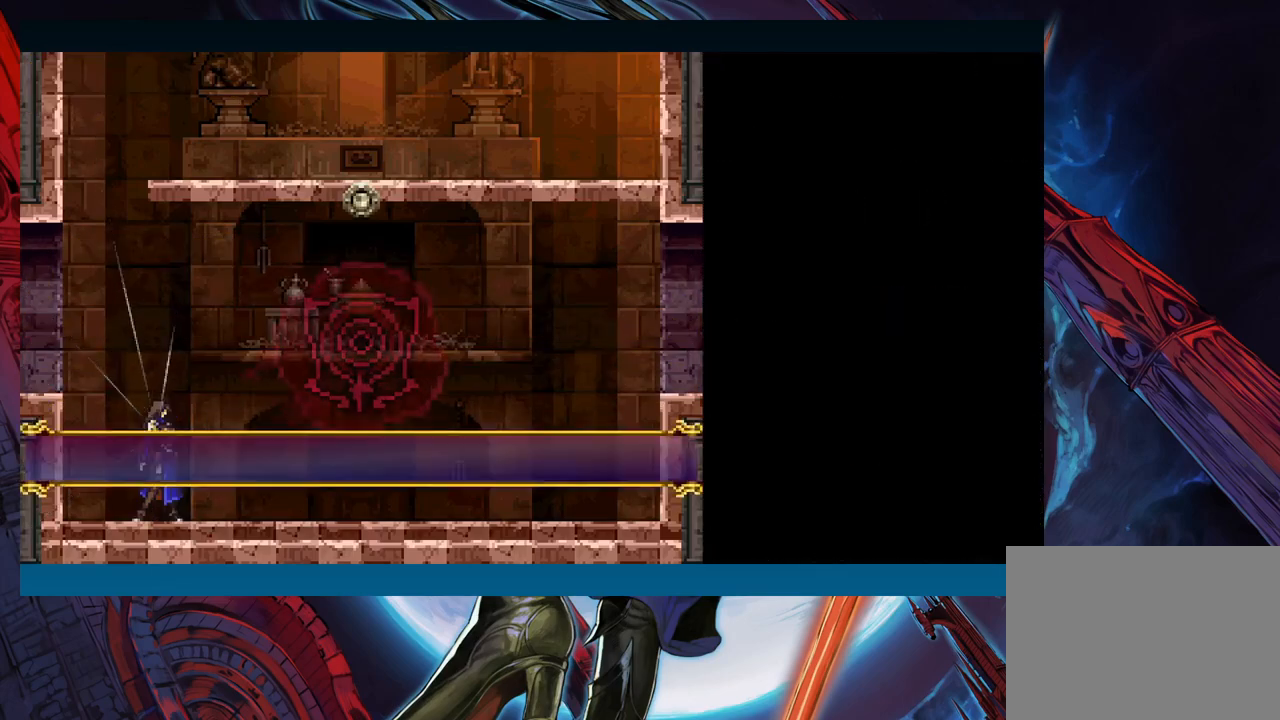
{"buttons": [], "left_stick": "center", "right_stick": "center", "events": []}
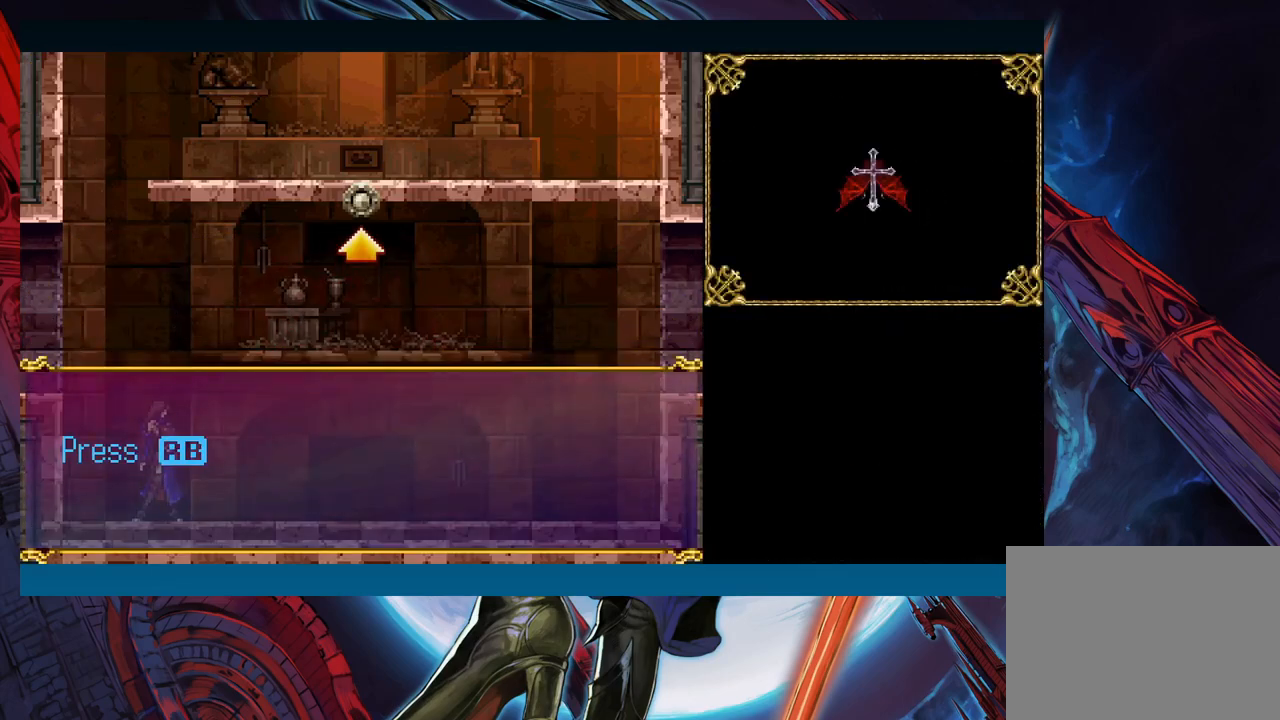
{"buttons": [], "left_stick": "center", "right_stick": "center", "events": [[83, "A", "down"], [217, "A", "up"]]}
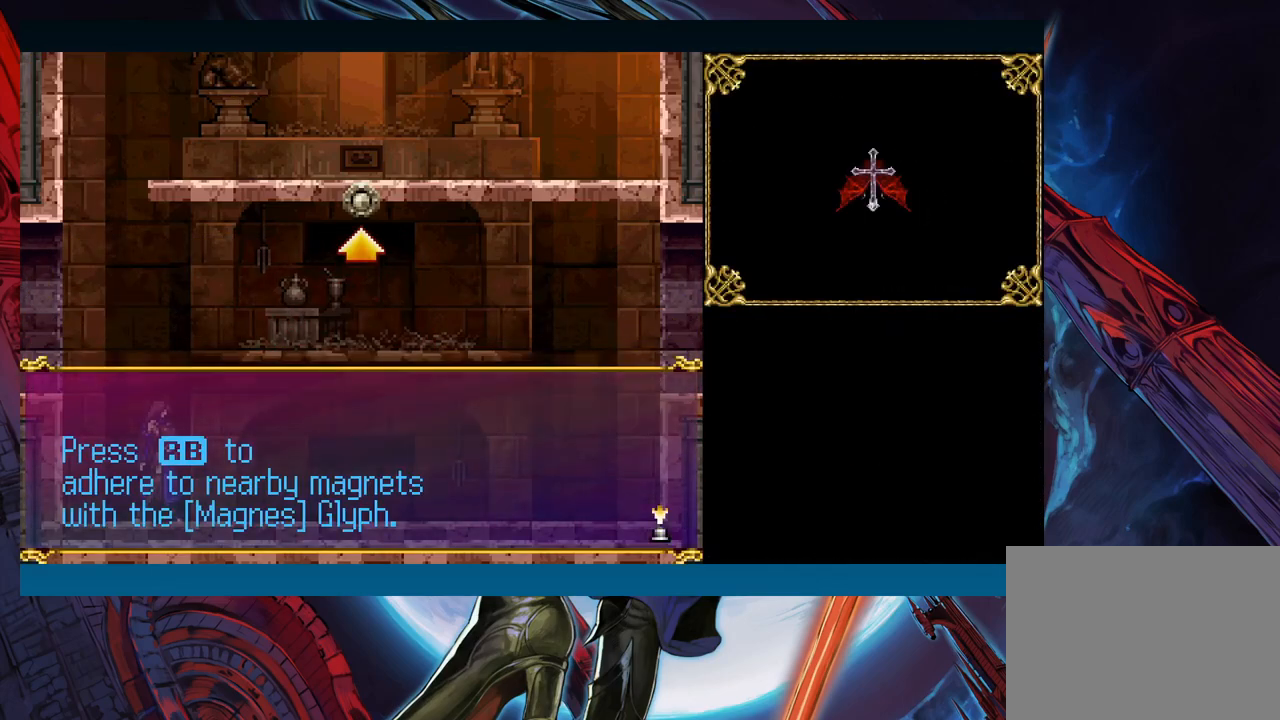
{"buttons": [], "left_stick": "center", "right_stick": "center", "events": []}
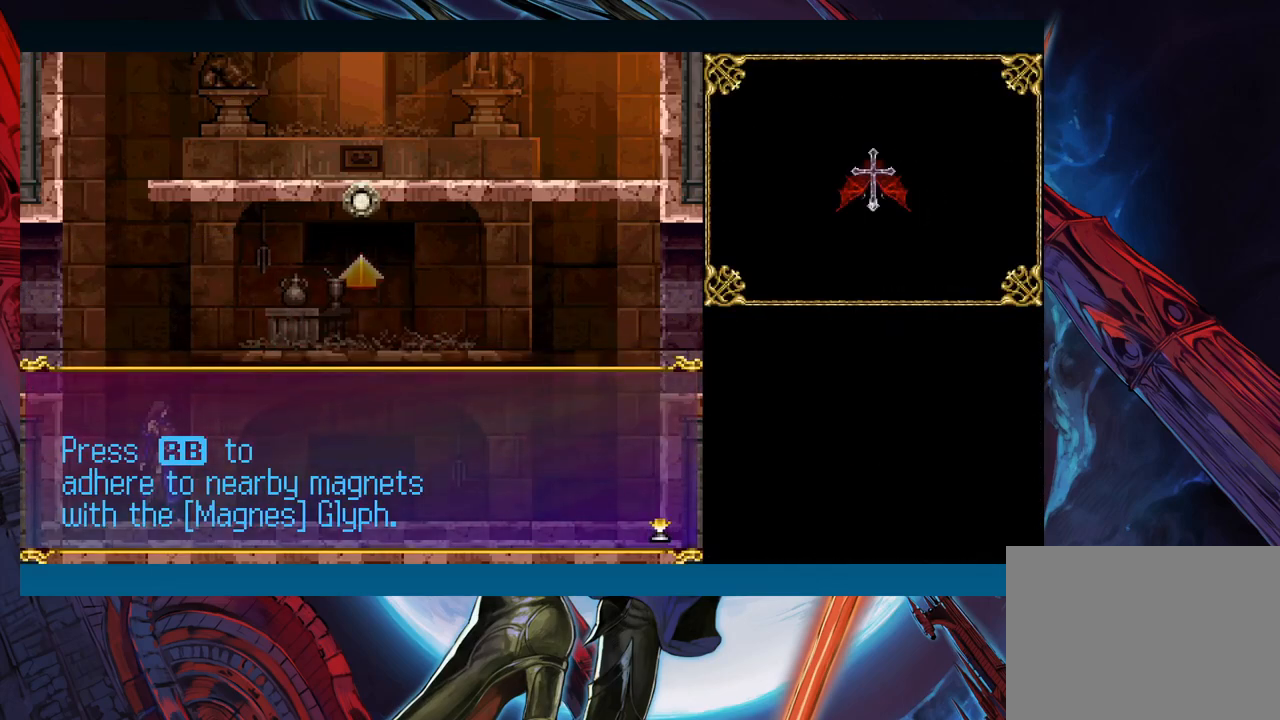
{"buttons": ["A"], "left_stick": "center", "right_stick": "center", "events": [[417, "A", "down"]]}
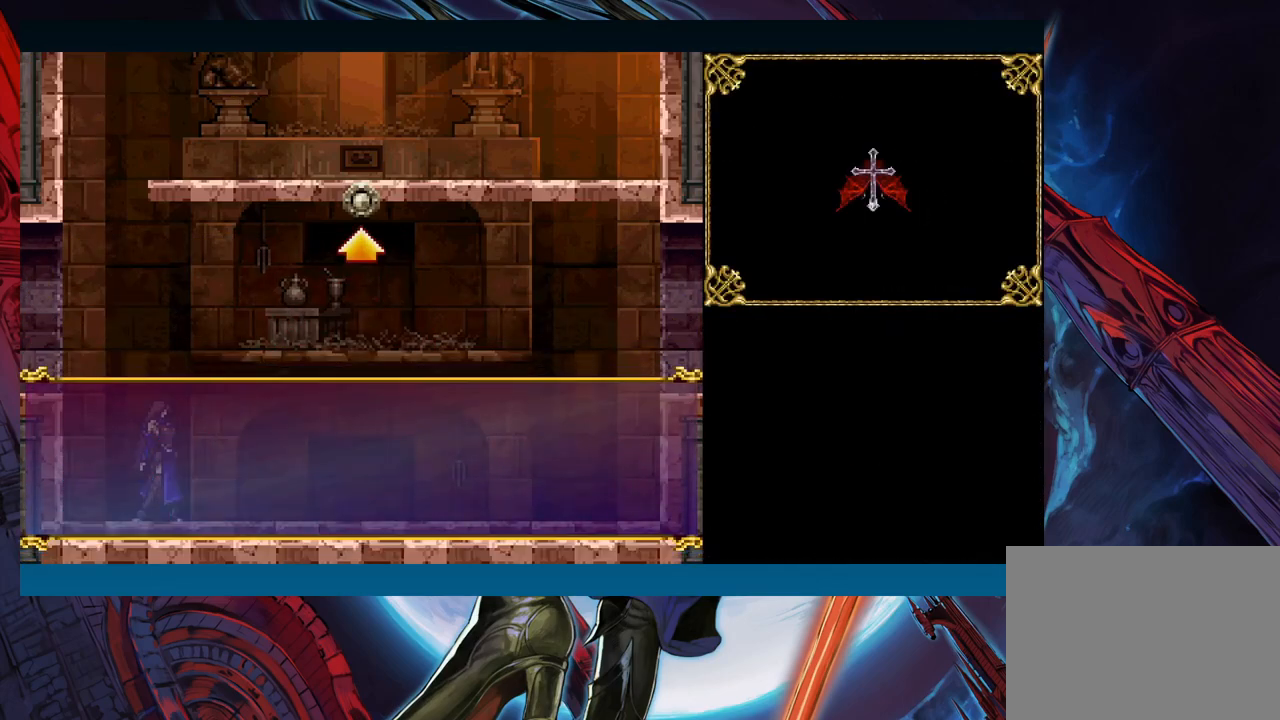
{"buttons": [], "left_stick": "center", "right_stick": "center", "events": [[50, "A", "up"]]}
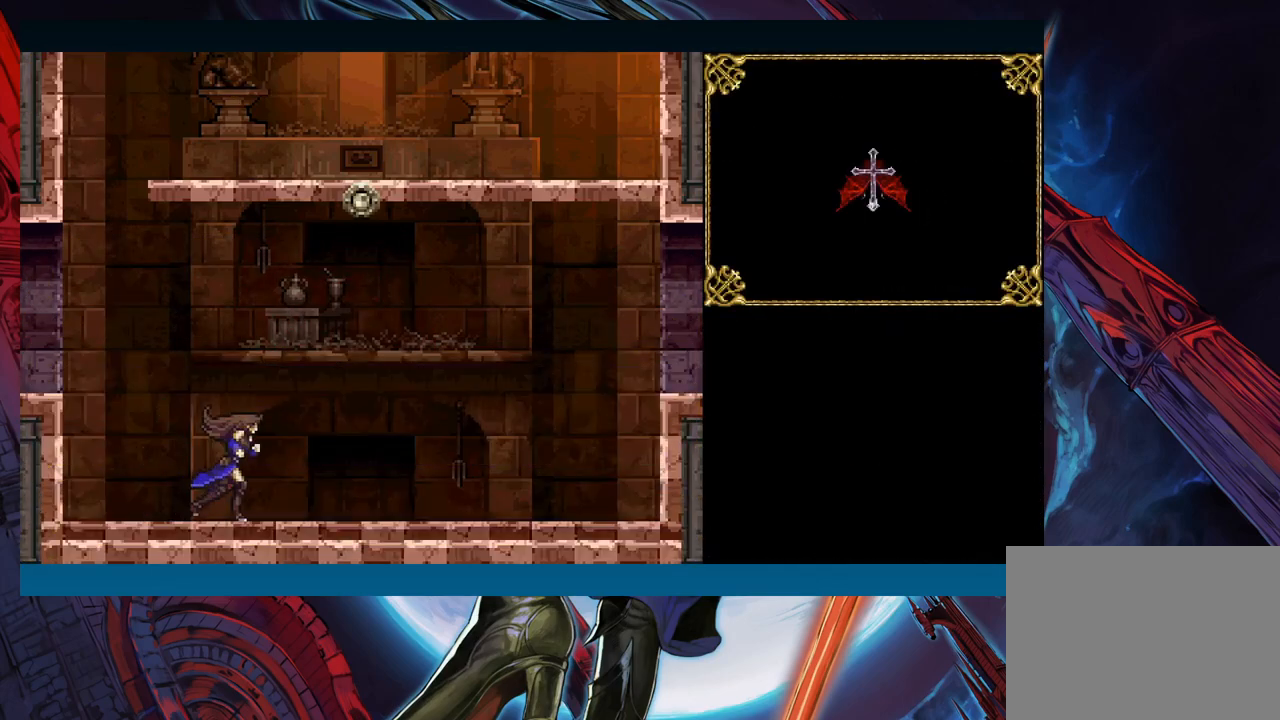
{"buttons": [], "left_stick": "center", "right_stick": "center", "events": []}
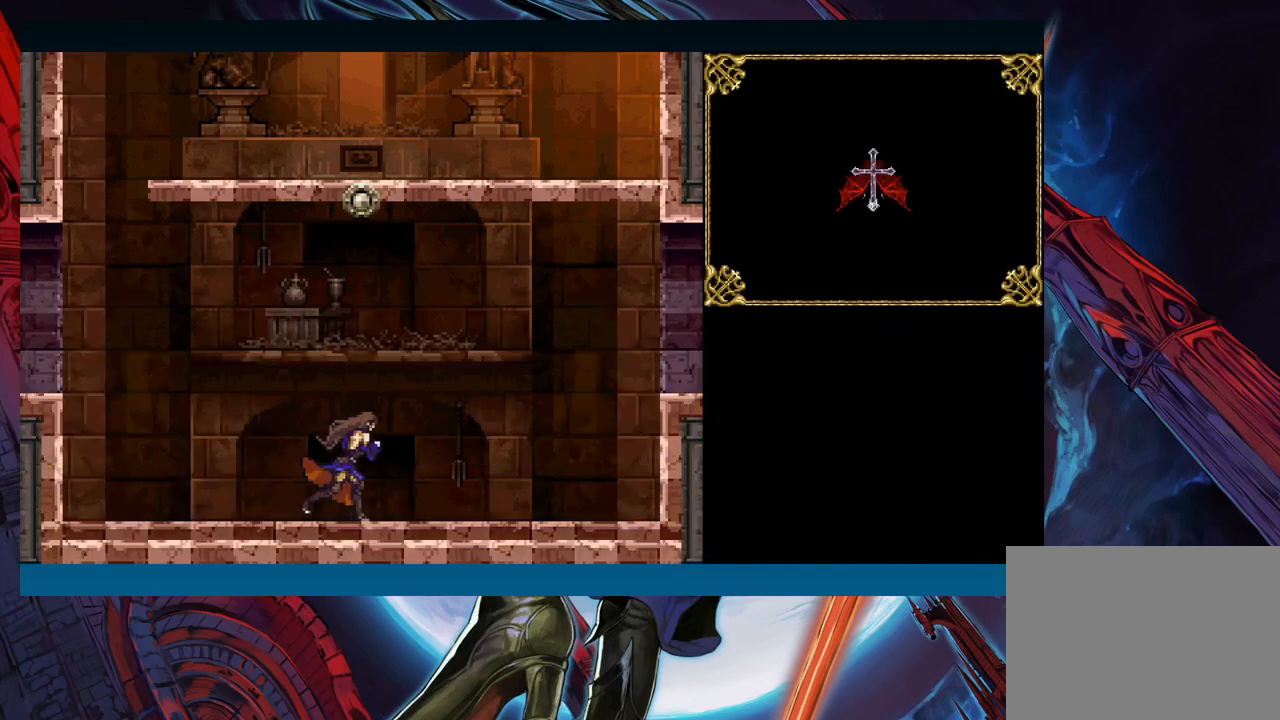
{"buttons": [], "left_stick": "center", "right_stick": "center", "events": []}
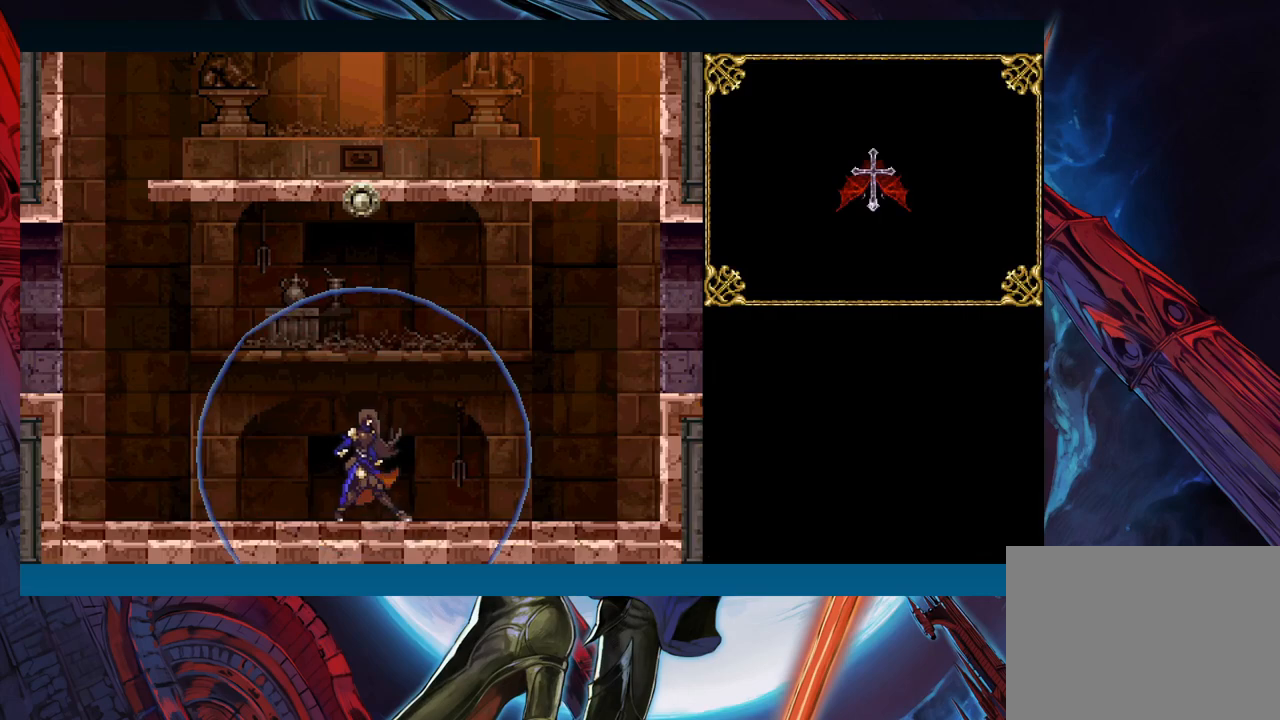
{"buttons": [], "left_stick": "center", "right_stick": "center", "events": []}
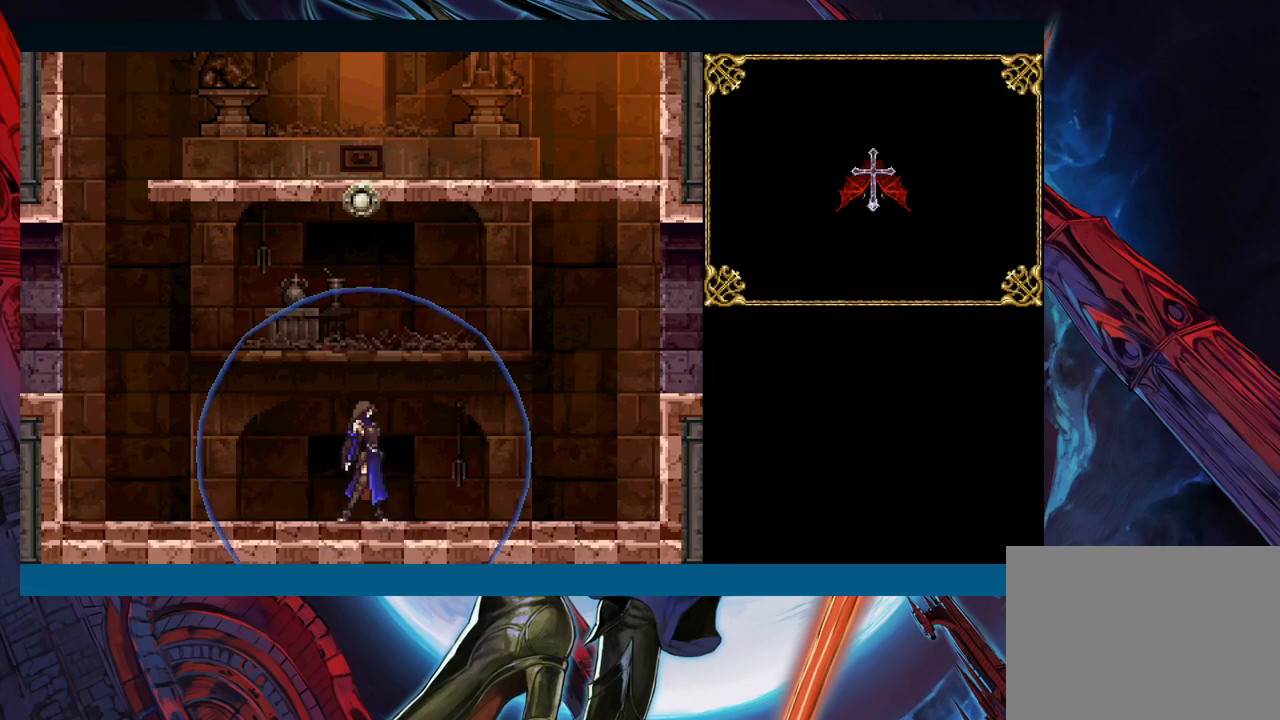
{"buttons": [], "left_stick": "center", "right_stick": "center", "events": []}
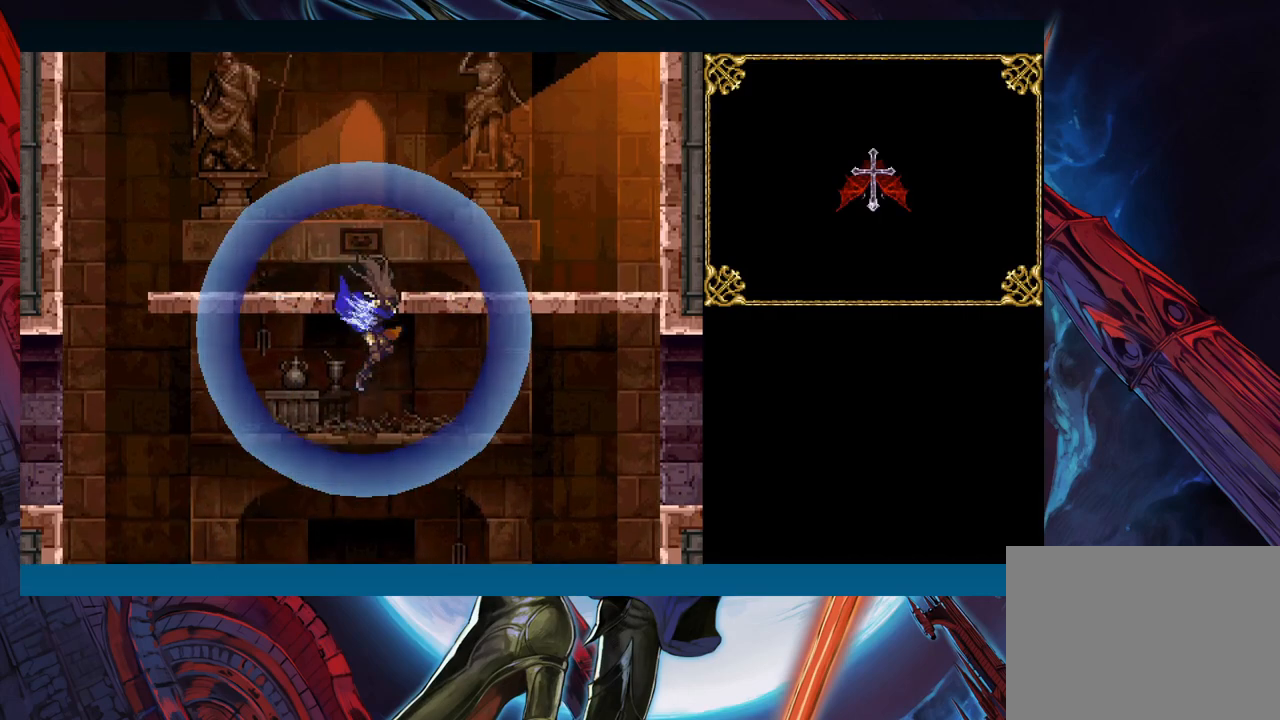
{"buttons": [], "left_stick": "center", "right_stick": "center", "events": []}
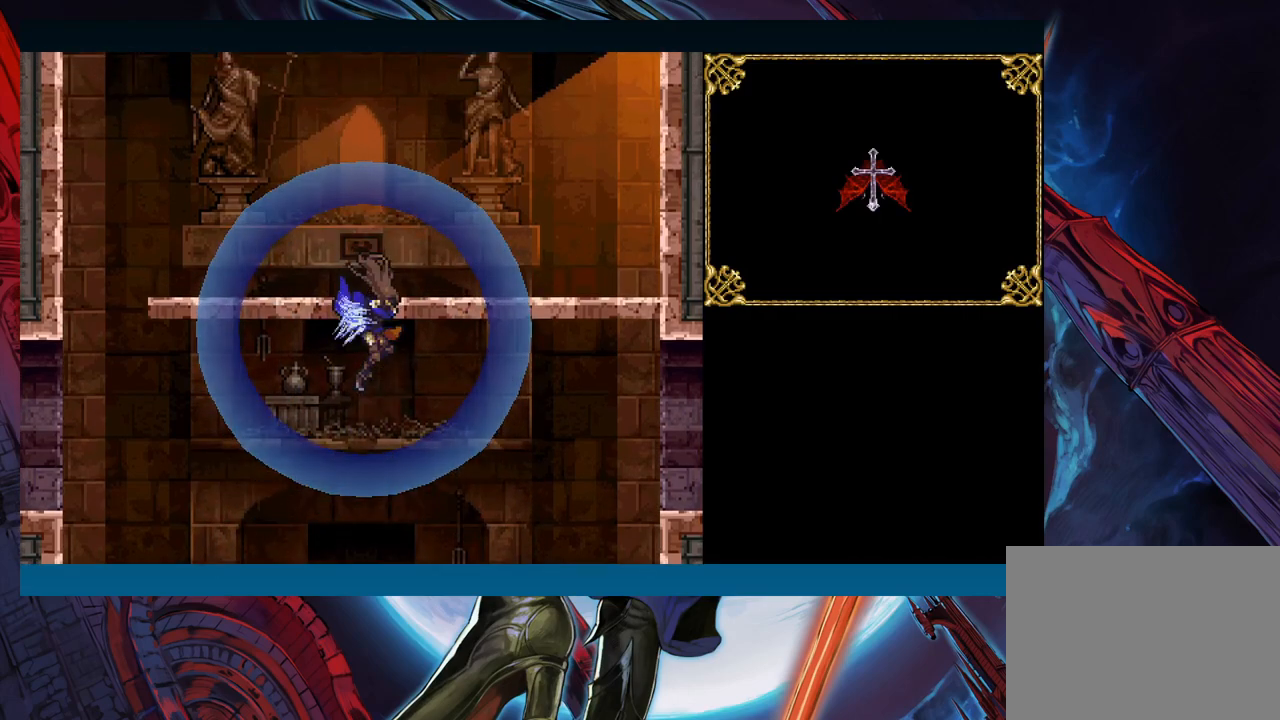
{"buttons": [], "left_stick": "center", "right_stick": "center", "events": []}
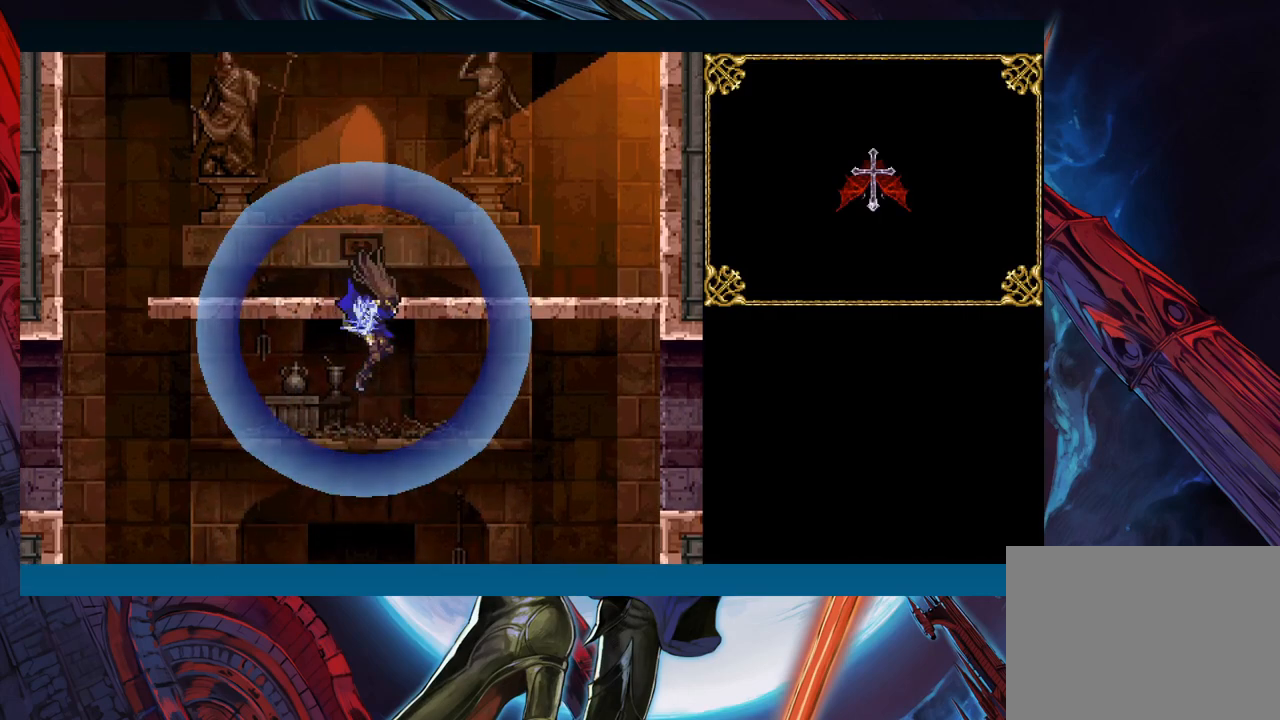
{"buttons": [], "left_stick": "center", "right_stick": "center", "events": []}
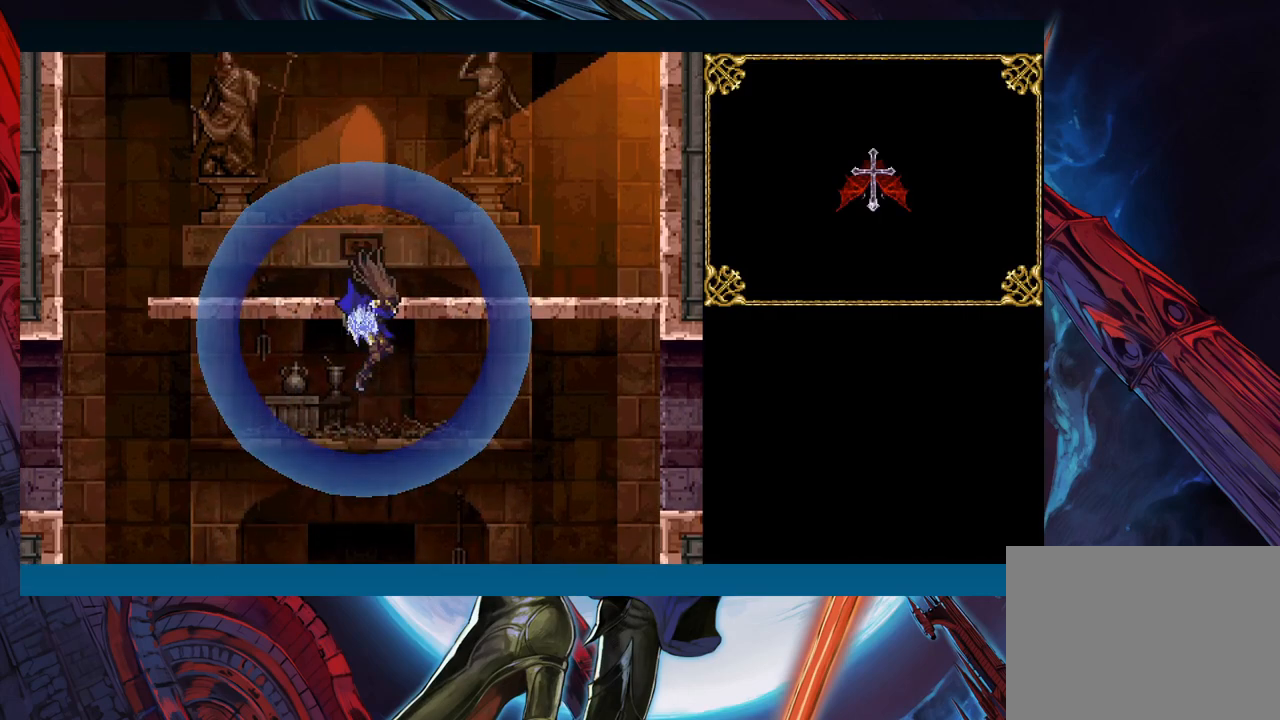
{"buttons": ["A"], "left_stick": "center", "right_stick": "center", "events": [[383, "A", "down"]]}
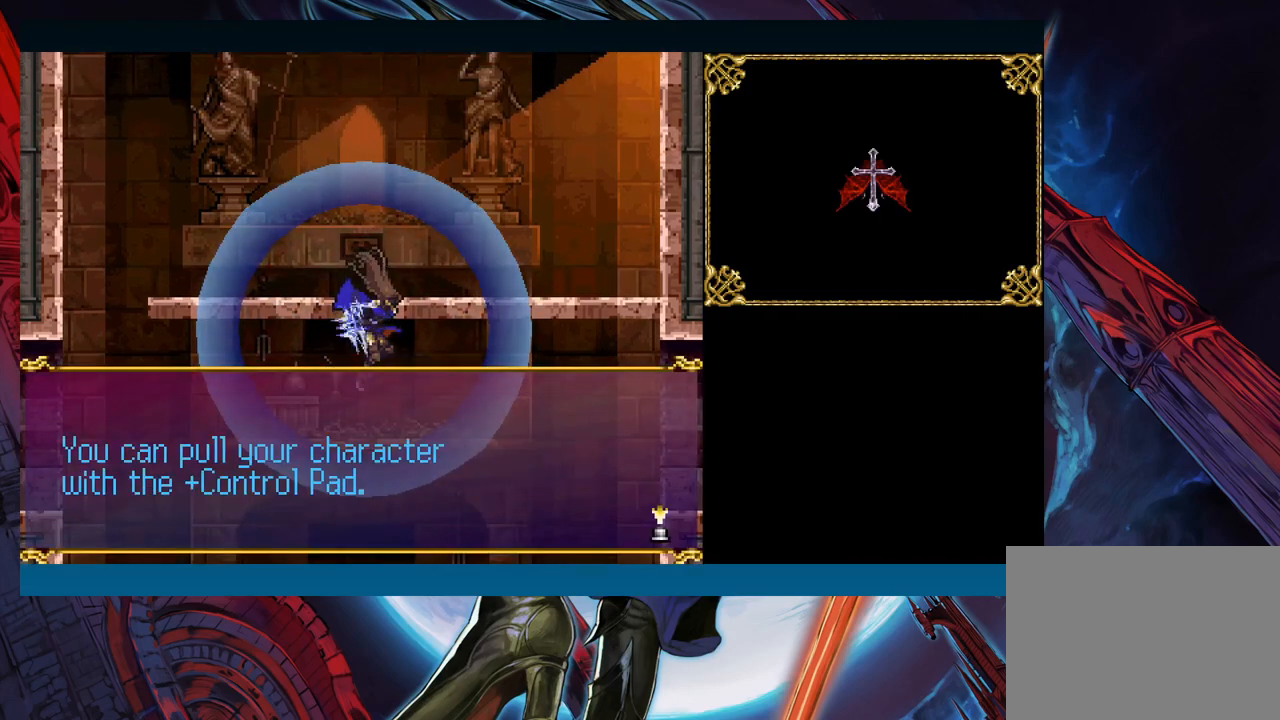
{"buttons": [], "left_stick": "center", "right_stick": "center", "events": [[33, "A", "up"]]}
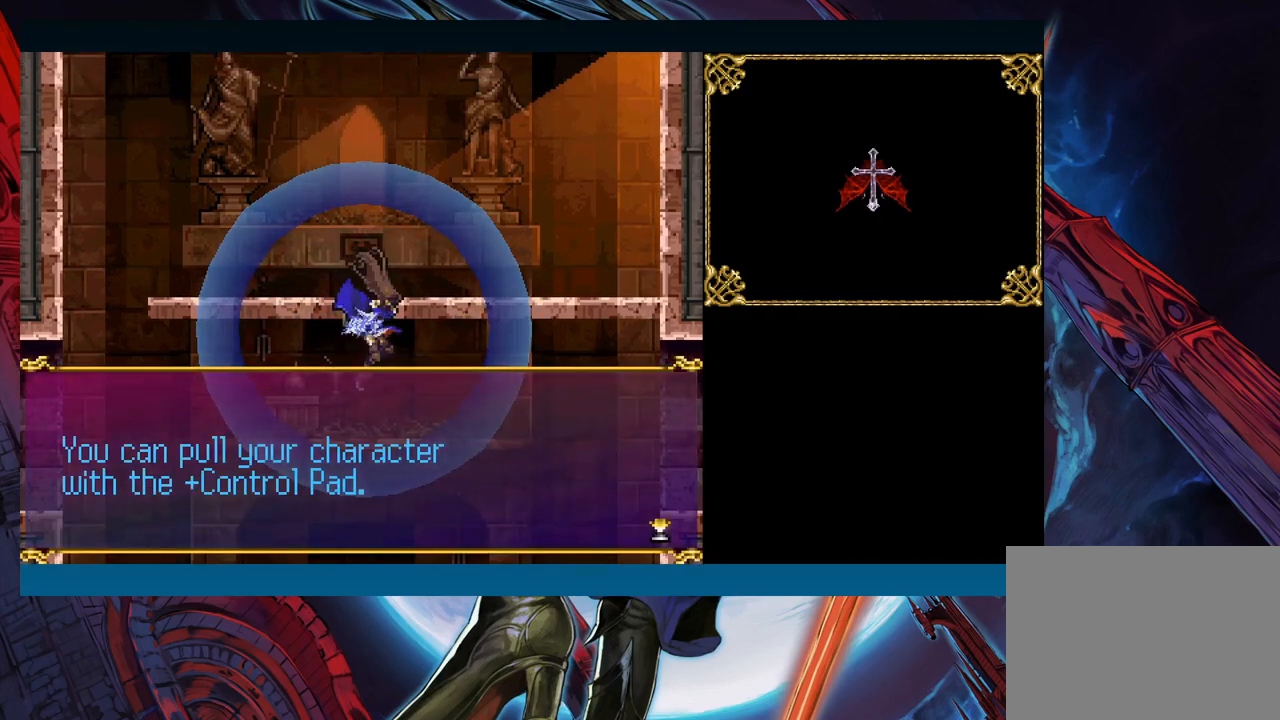
{"buttons": [], "left_stick": "center", "right_stick": "center", "events": [[33, "A", "down"], [167, "A", "up"]]}
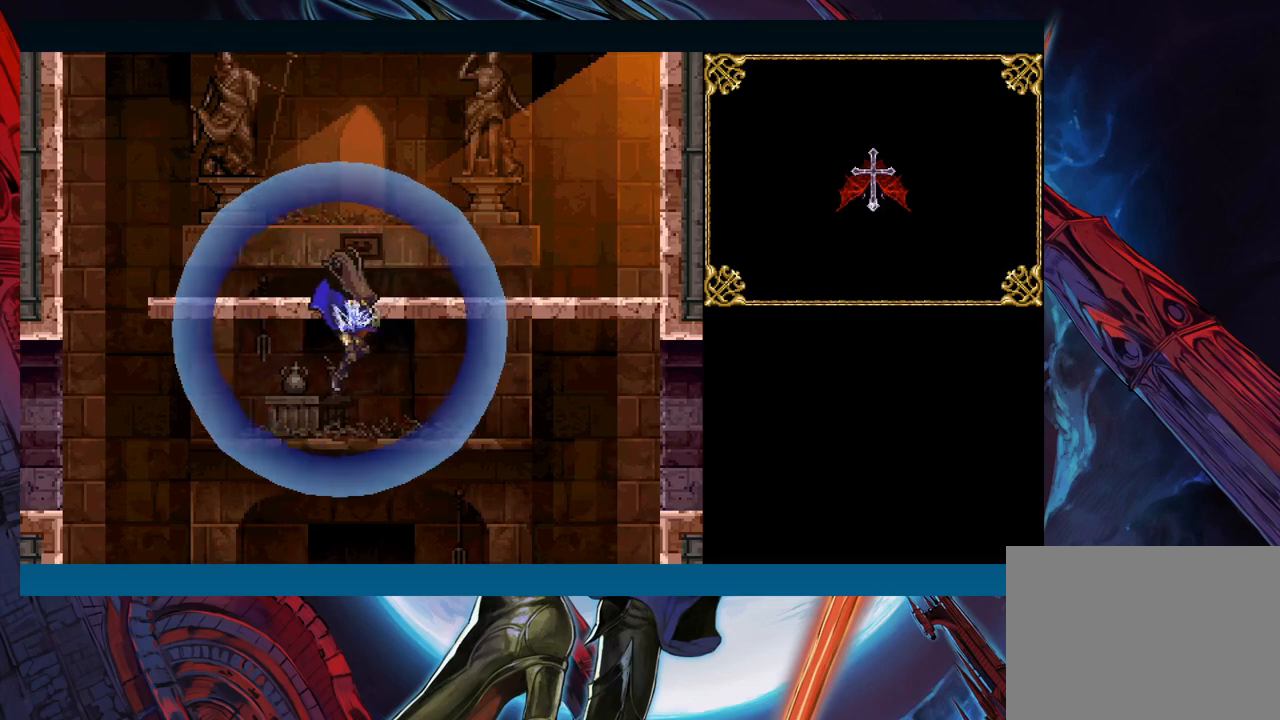
{"buttons": [], "left_stick": "center", "right_stick": "center", "events": []}
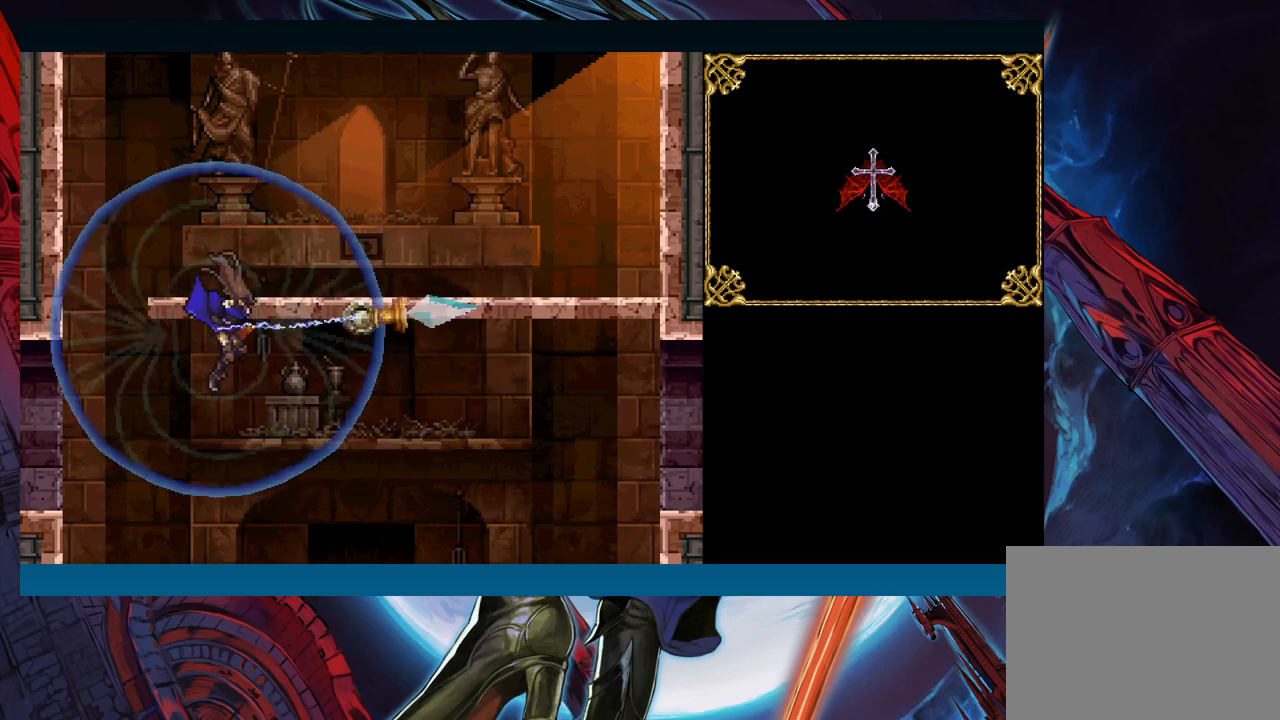
{"buttons": [], "left_stick": "center", "right_stick": "center", "events": []}
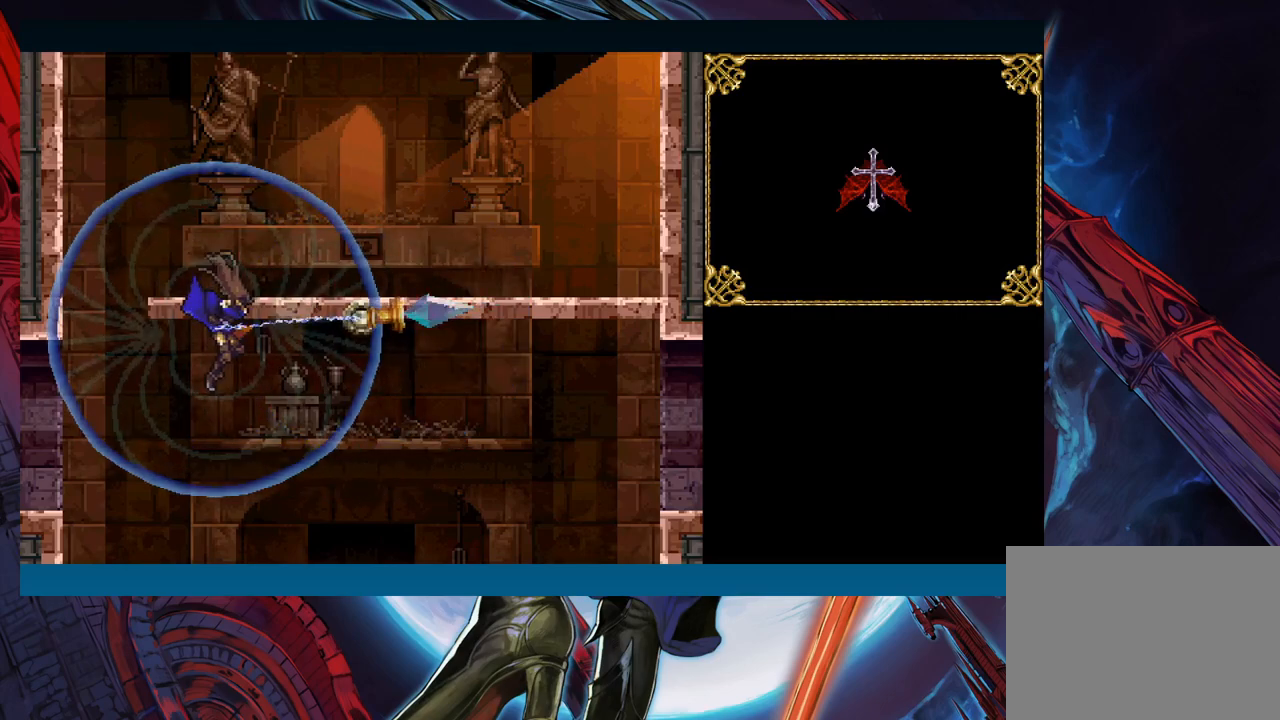
{"buttons": [], "left_stick": "center", "right_stick": "center", "events": []}
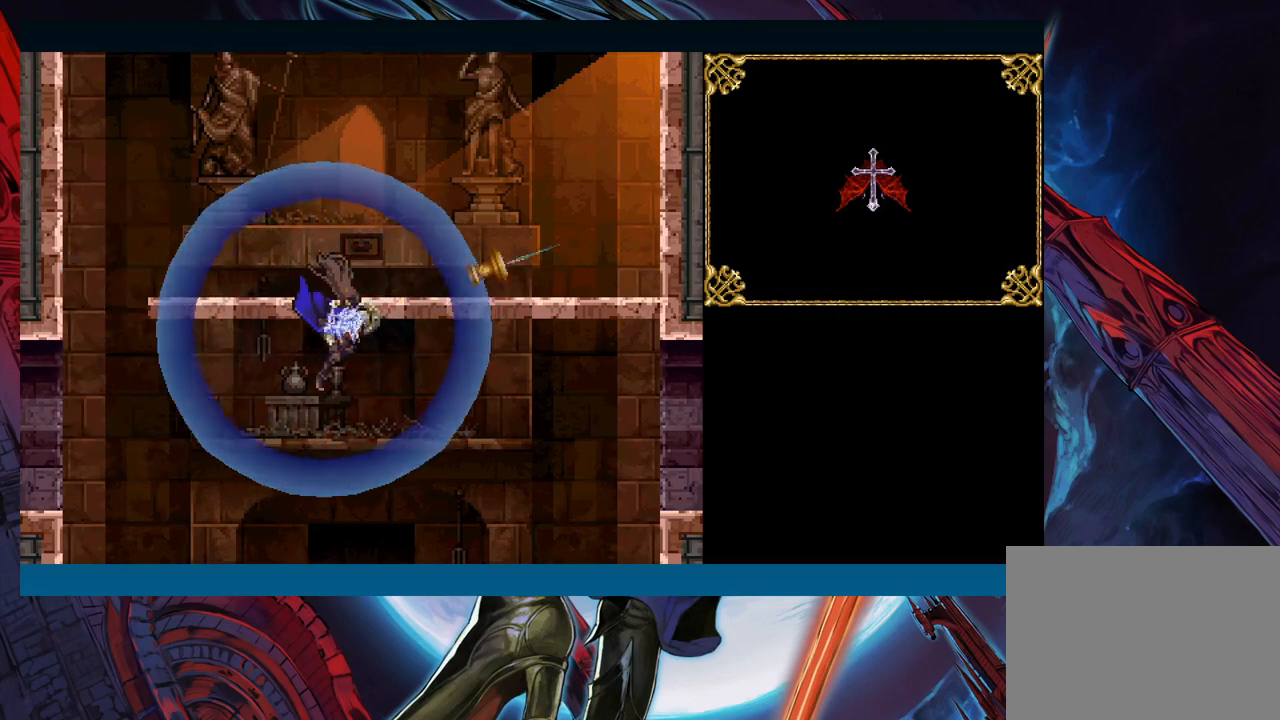
{"buttons": [], "left_stick": "center", "right_stick": "center", "events": []}
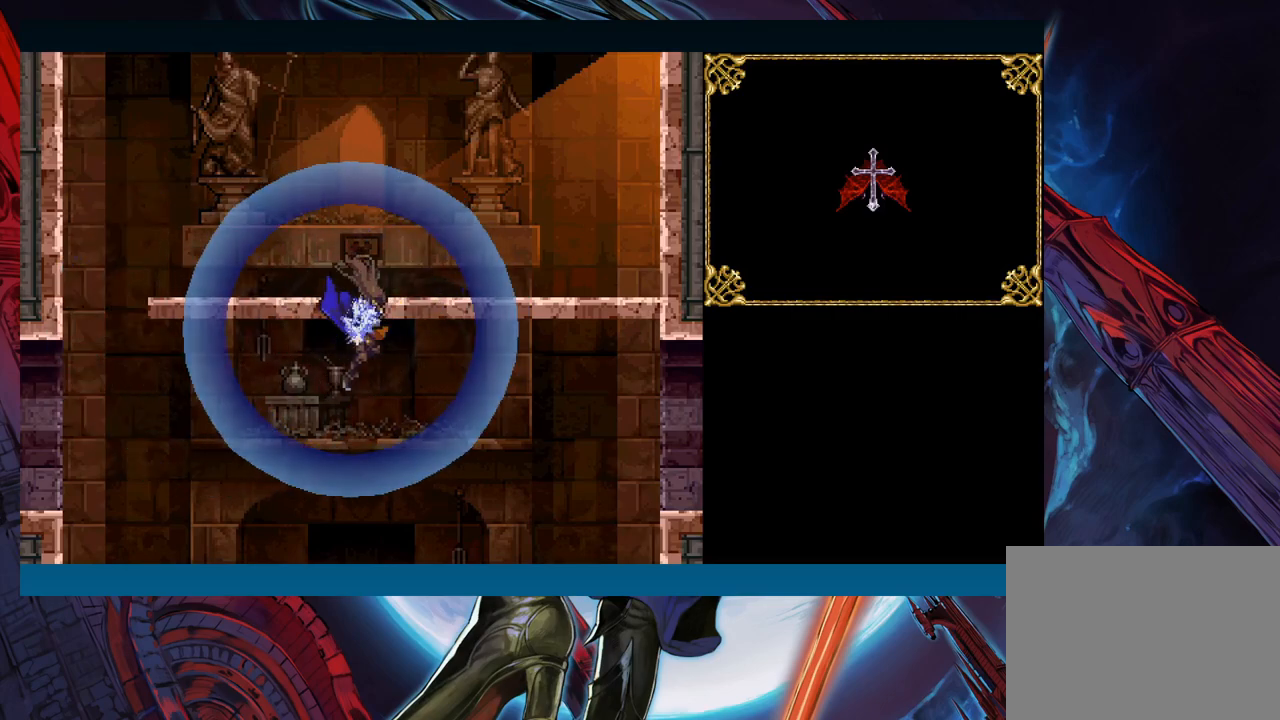
{"buttons": [], "left_stick": "up", "right_stick": "center", "events": [[83, "left_stick", "down-right"], [167, "left_stick", "up"], [250, "left_stick", "left"], [317, "left_stick", "down"], [383, "left_stick", "right"], [433, "left_stick", "up"]]}
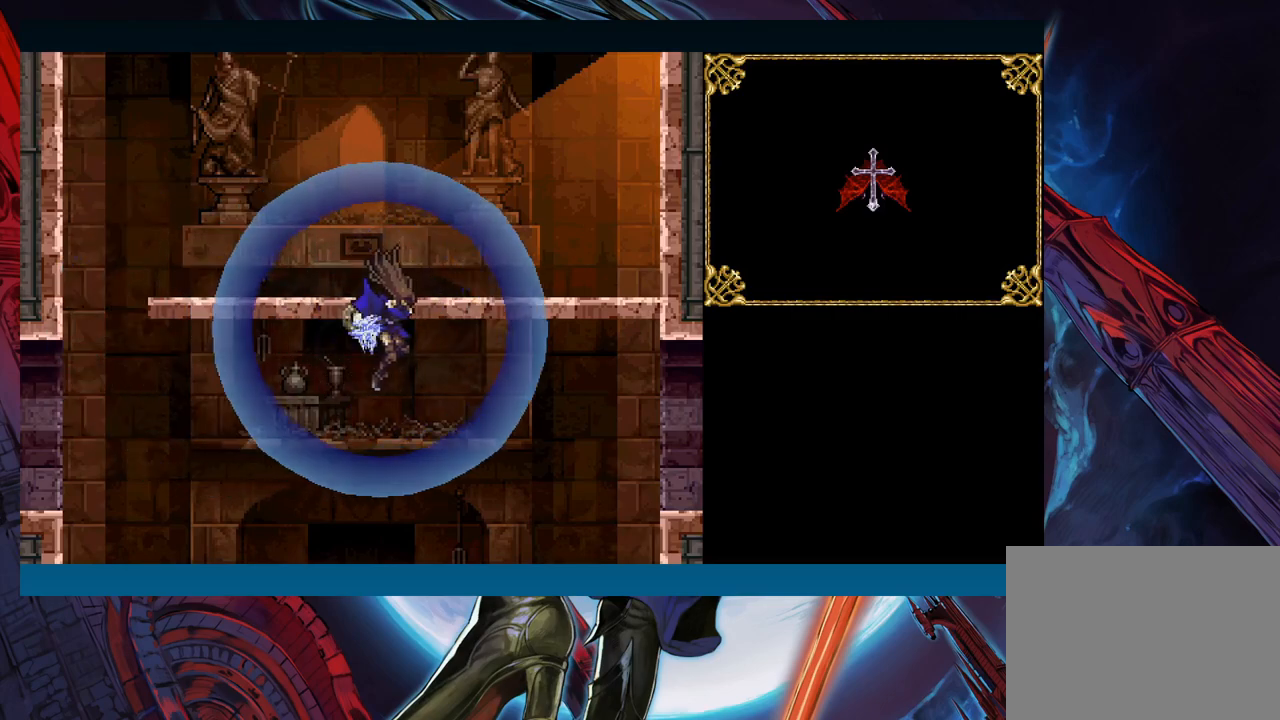
{"buttons": [], "left_stick": "center", "right_stick": "center", "events": [[33, "left_stick", "down-right"], [150, "left_stick", "up-left"], [233, "left_stick", "center"]]}